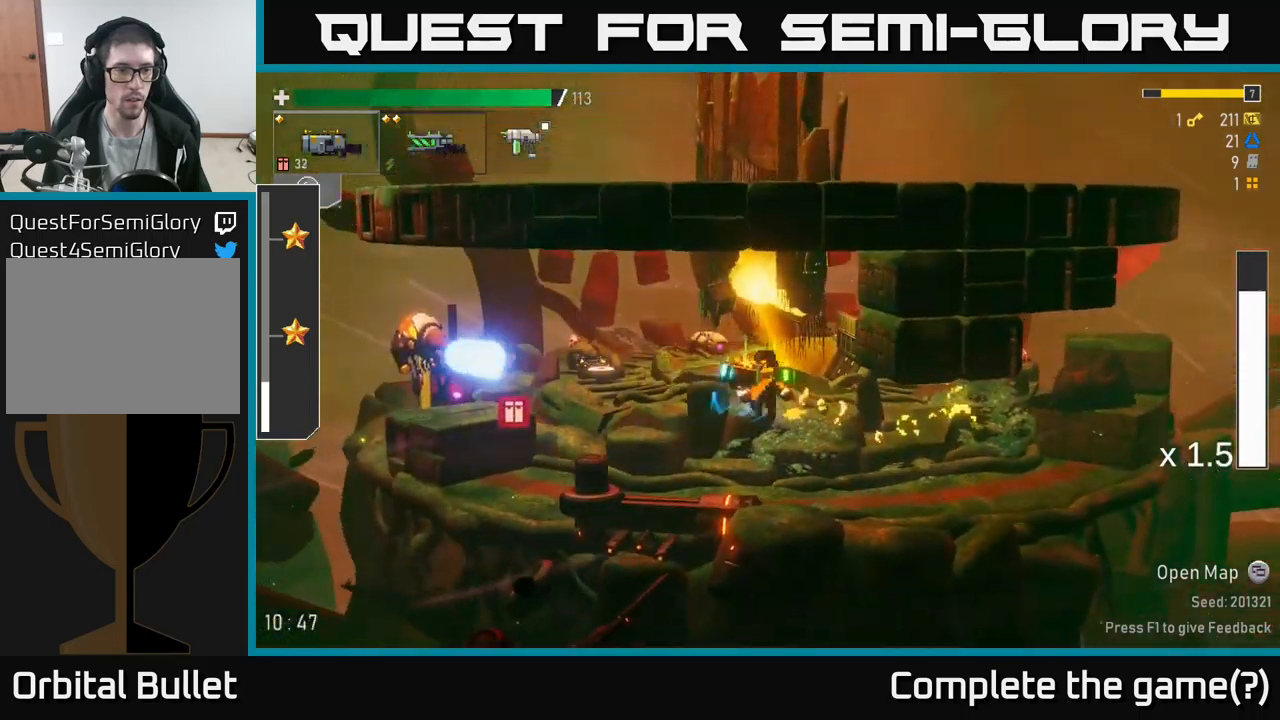
Gameplay with a controller (Xbox layout); each line is a JSON object with the inputs held at the frame after it. "events" lists button and stick changes between this image and that frame as [ms after this image, input, new state], when the widget could be followed in between.
{"buttons": [], "left_stick": "left", "right_stick": "center", "events": [[167, "R2", "down"], [317, "R2", "up"]]}
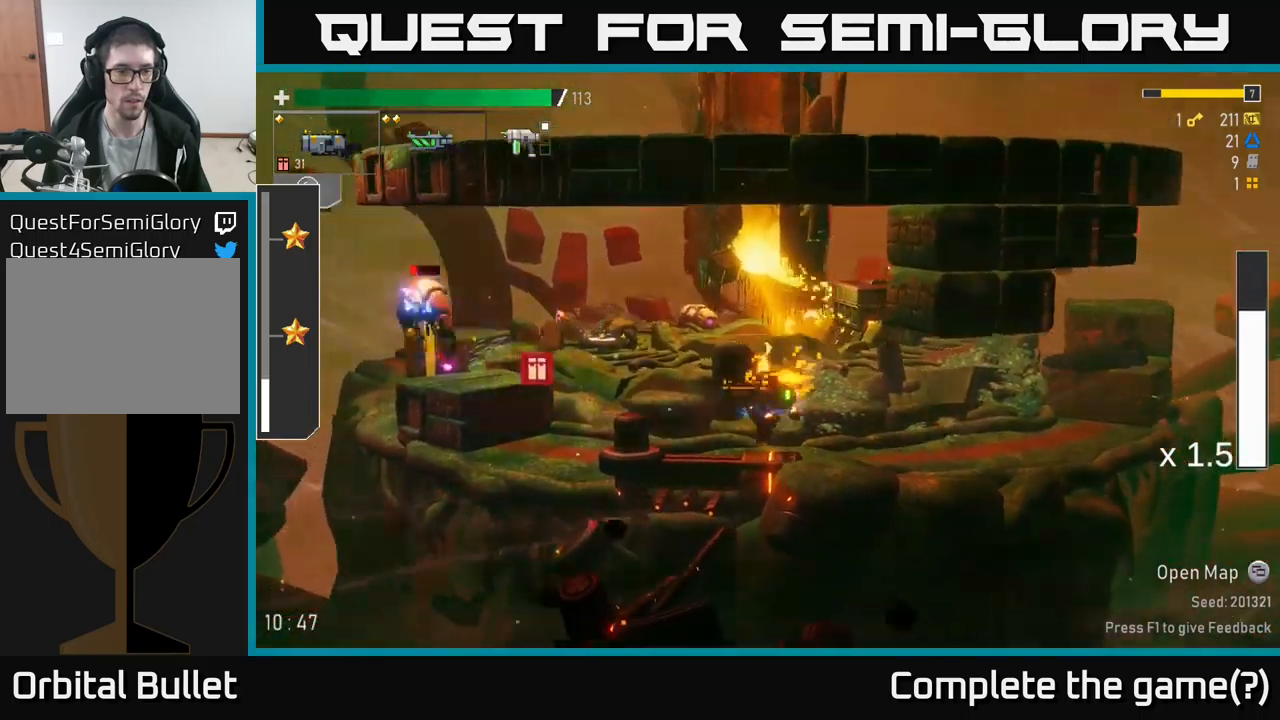
{"buttons": ["A"], "left_stick": "left", "right_stick": "center", "events": [[400, "A", "down"]]}
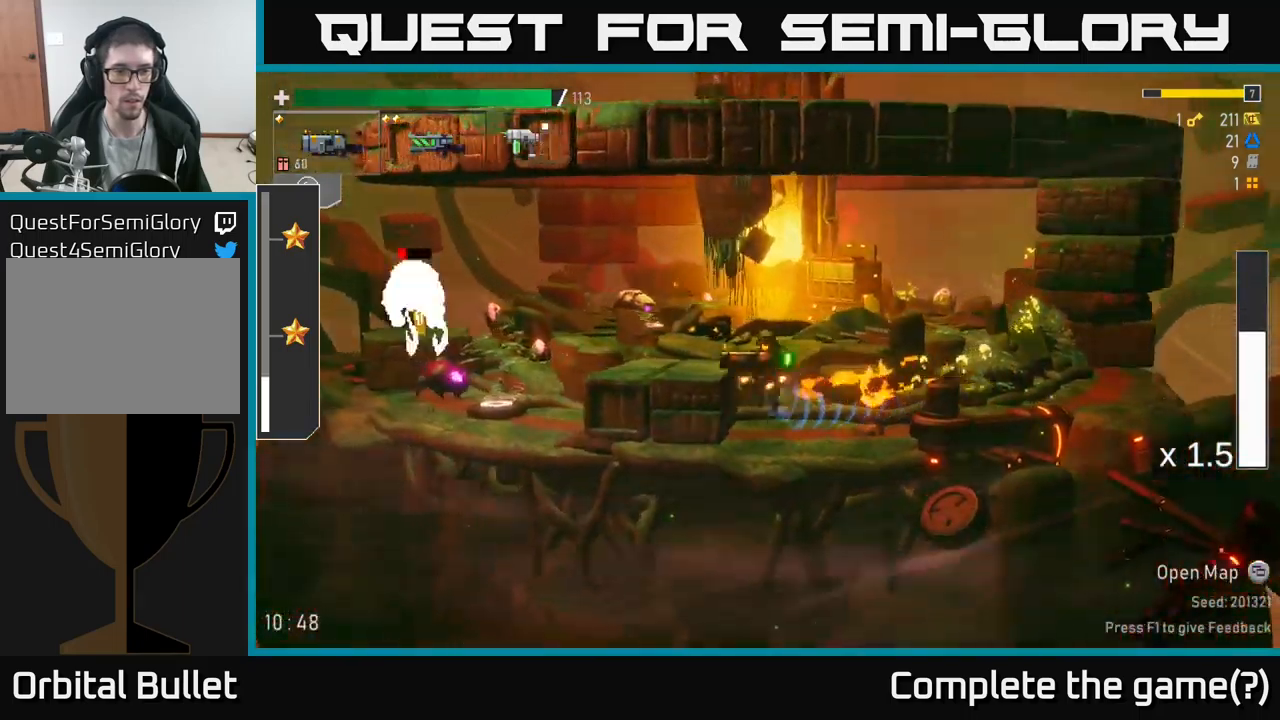
{"buttons": [], "left_stick": "left", "right_stick": "center", "events": [[100, "A", "up"], [317, "R2", "down"], [433, "R2", "up"]]}
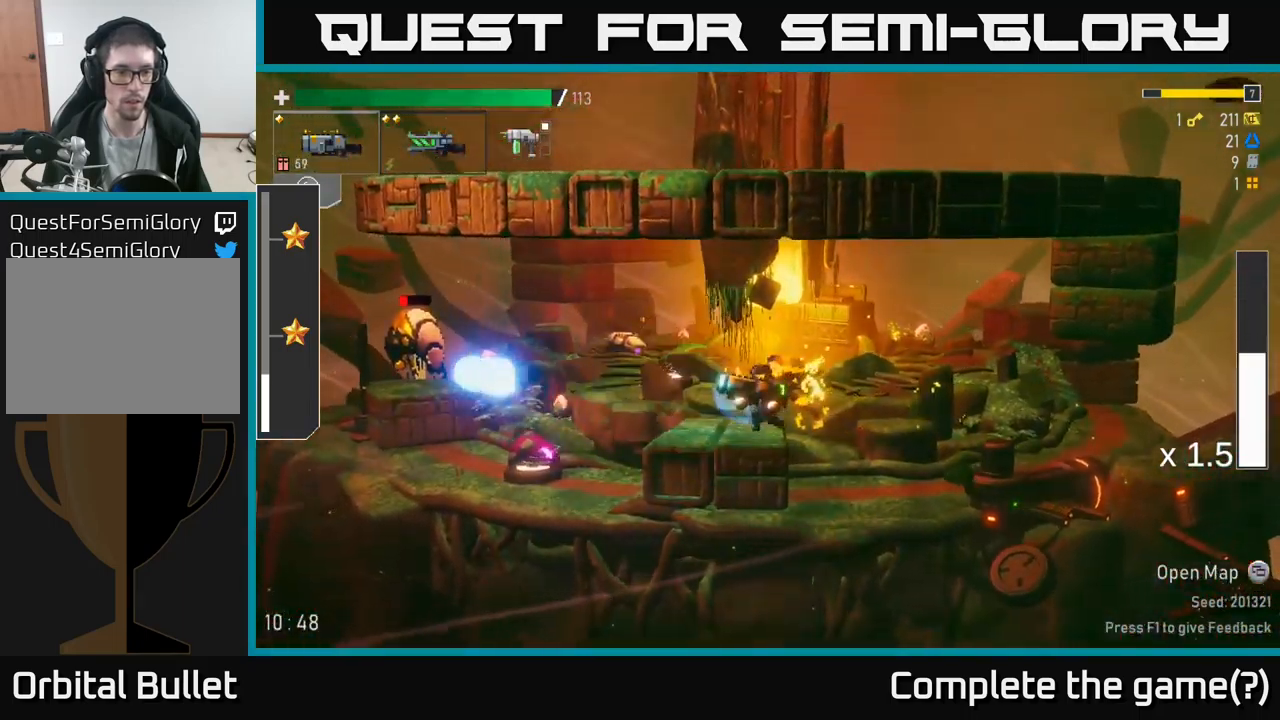
{"buttons": [], "left_stick": "left", "right_stick": "center", "events": [[150, "R2", "down"], [267, "R2", "up"]]}
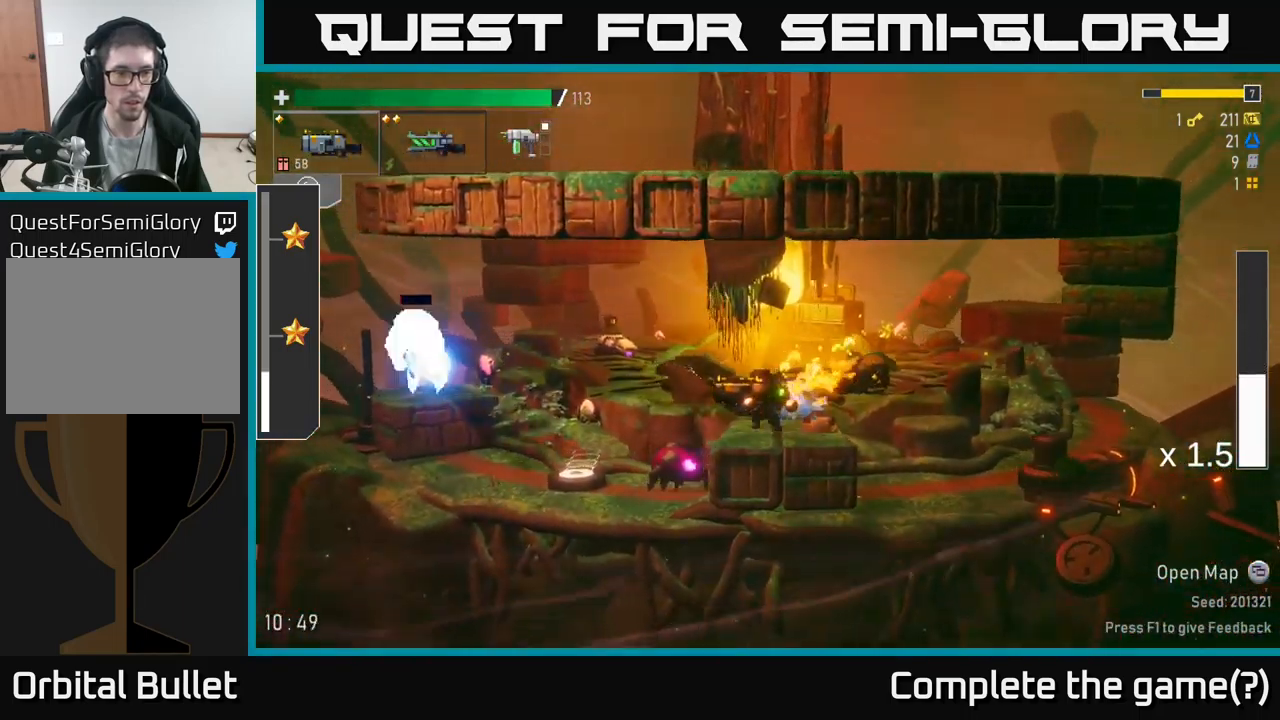
{"buttons": [], "left_stick": "right", "right_stick": "center", "events": [[467, "left_stick", "right"]]}
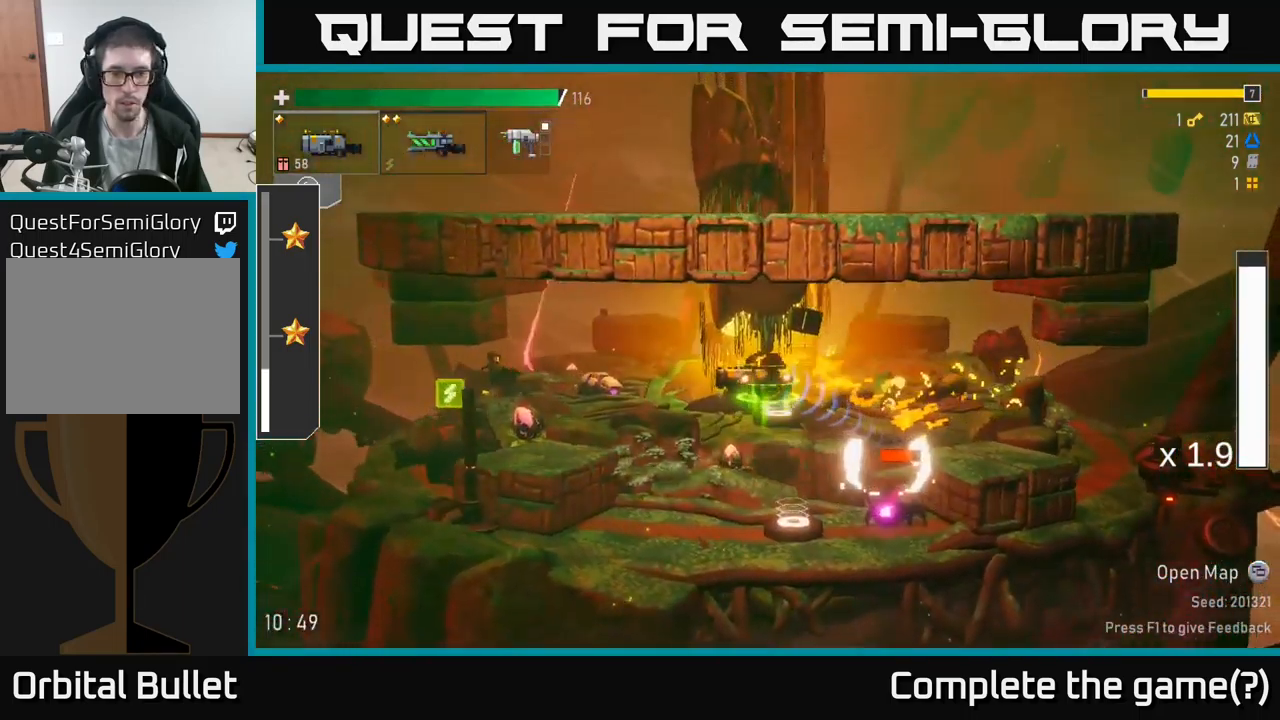
{"buttons": [], "left_stick": "left", "right_stick": "center", "events": [[50, "R2", "down"], [117, "left_stick", "down"], [150, "R2", "up"], [317, "left_stick", "center"], [400, "left_stick", "left"]]}
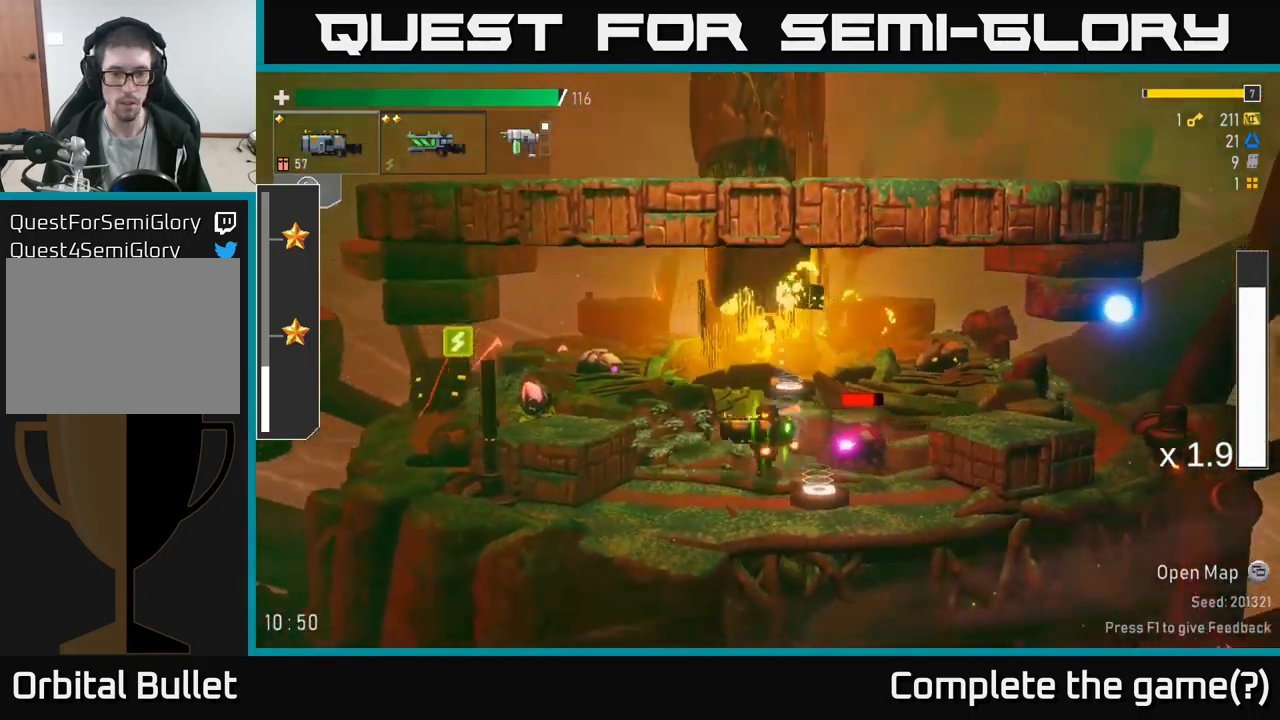
{"buttons": [], "left_stick": "down-right", "right_stick": "center", "events": [[67, "left_stick", "right"], [117, "R2", "down"], [150, "left_stick", "down"], [217, "R2", "up"], [317, "X", "down"], [367, "left_stick", "down-right"], [433, "X", "up"]]}
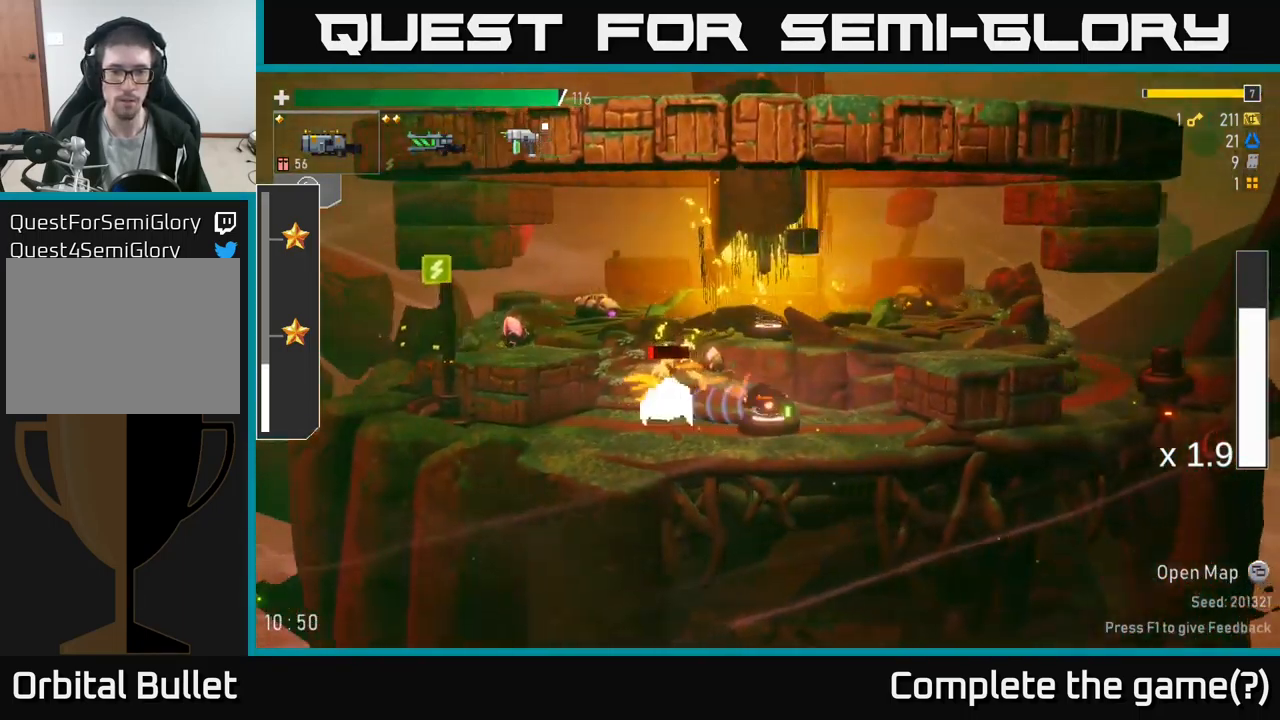
{"buttons": [], "left_stick": "left", "right_stick": "center", "events": [[83, "left_stick", "left"], [217, "R2", "down"], [267, "left_stick", "down"], [350, "R2", "up"], [433, "left_stick", "left"]]}
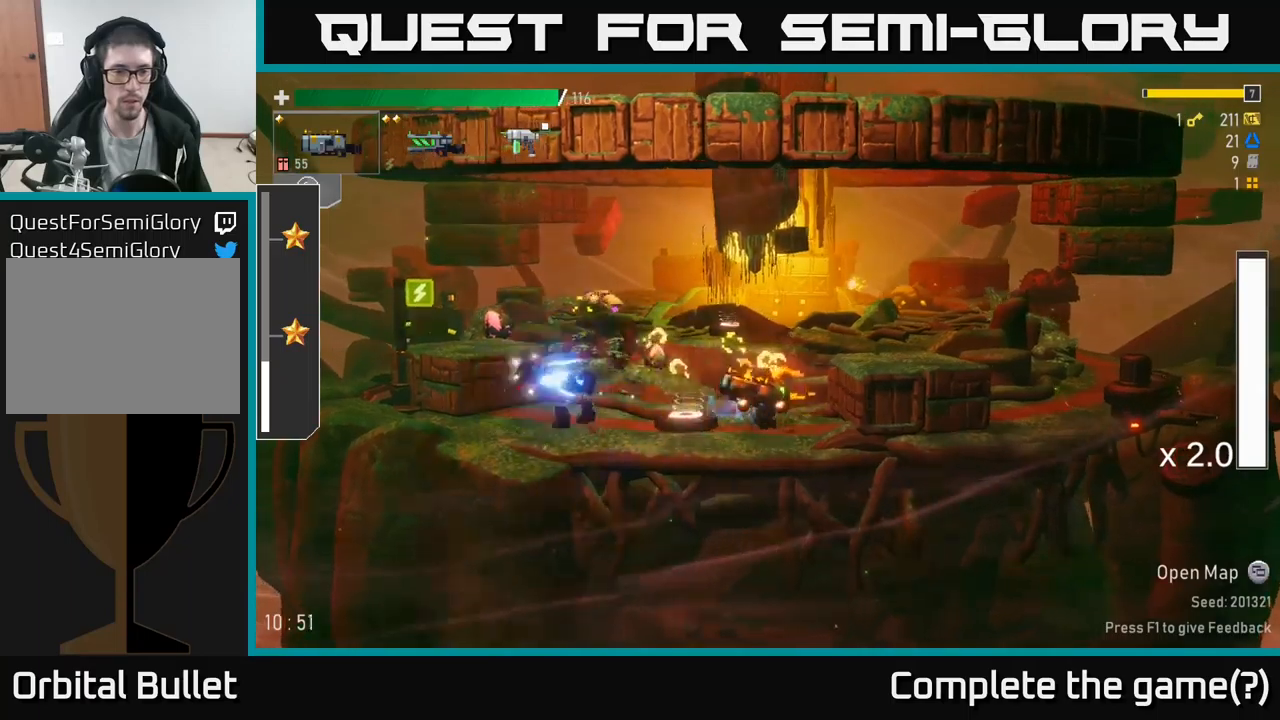
{"buttons": ["A"], "left_stick": "left", "right_stick": "center", "events": [[384, "A", "down"]]}
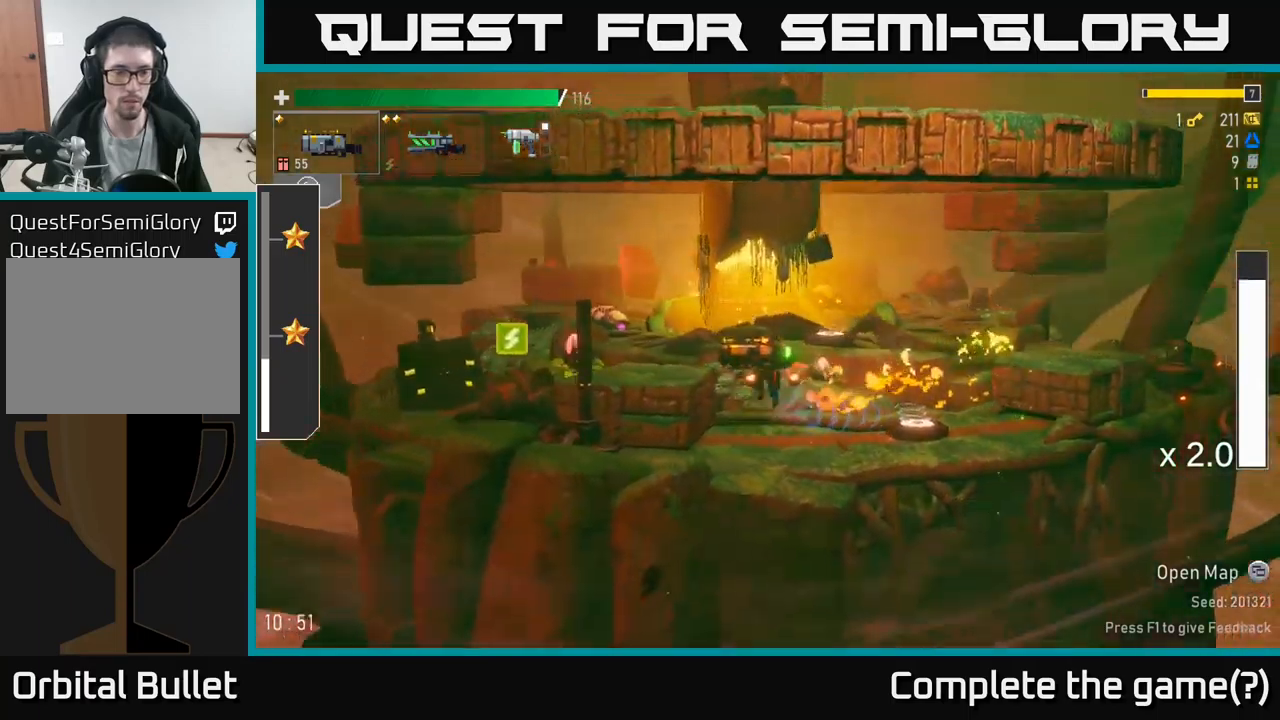
{"buttons": [], "left_stick": "left", "right_stick": "center", "events": [[67, "A", "up"]]}
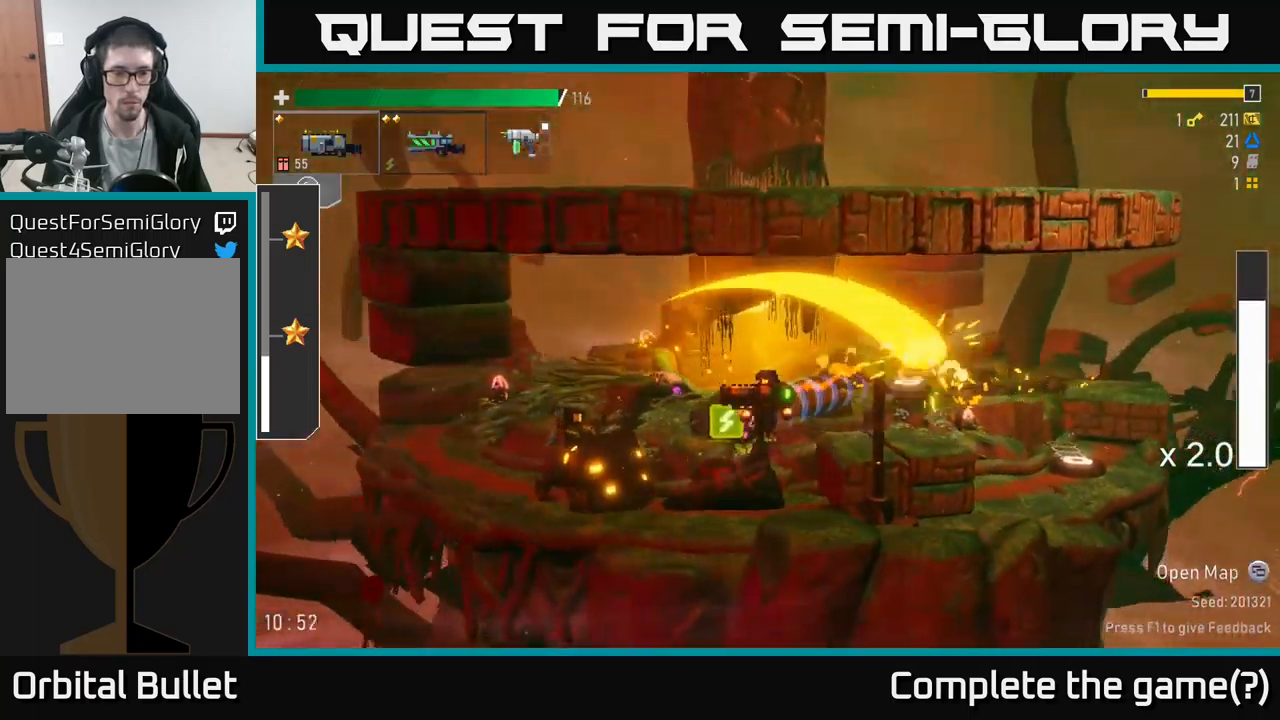
{"buttons": [], "left_stick": "left", "right_stick": "center", "events": [[67, "R2", "down"], [150, "R2", "up"], [300, "X", "down"], [417, "X", "up"]]}
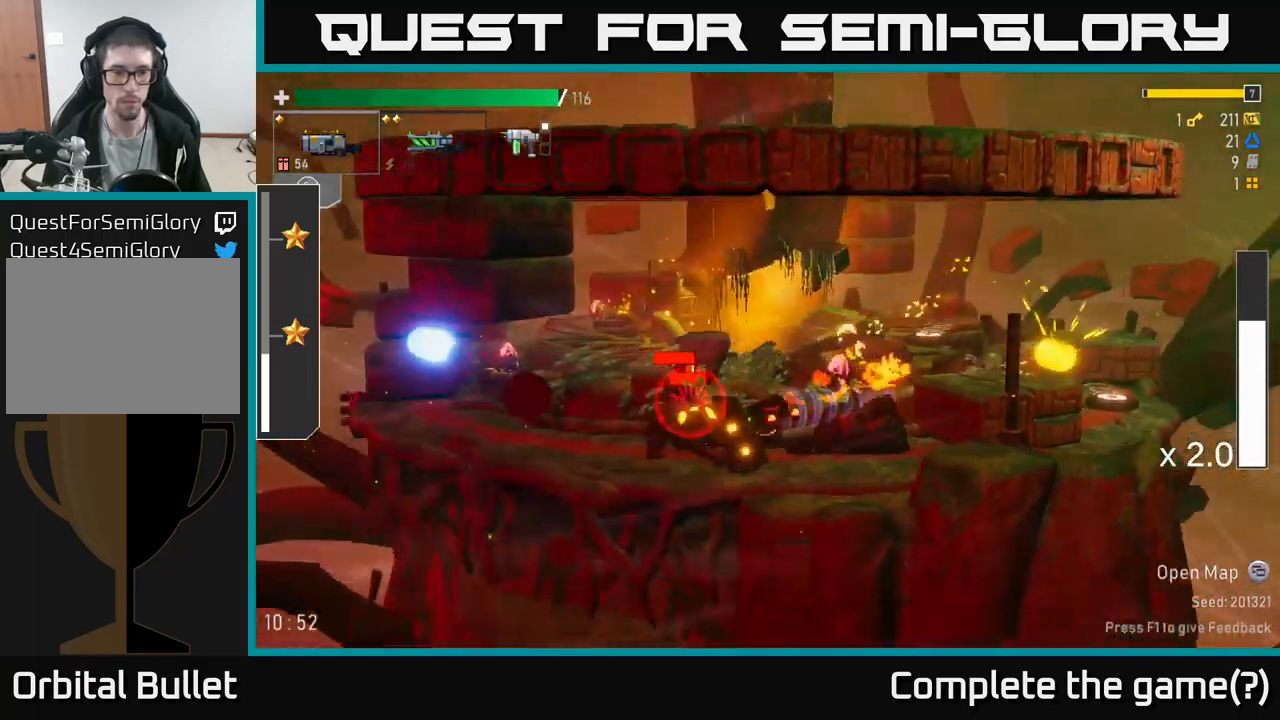
{"buttons": [], "left_stick": "center", "right_stick": "center", "events": [[250, "left_stick", "right"], [300, "R2", "down"], [400, "R2", "up"], [400, "left_stick", "center"]]}
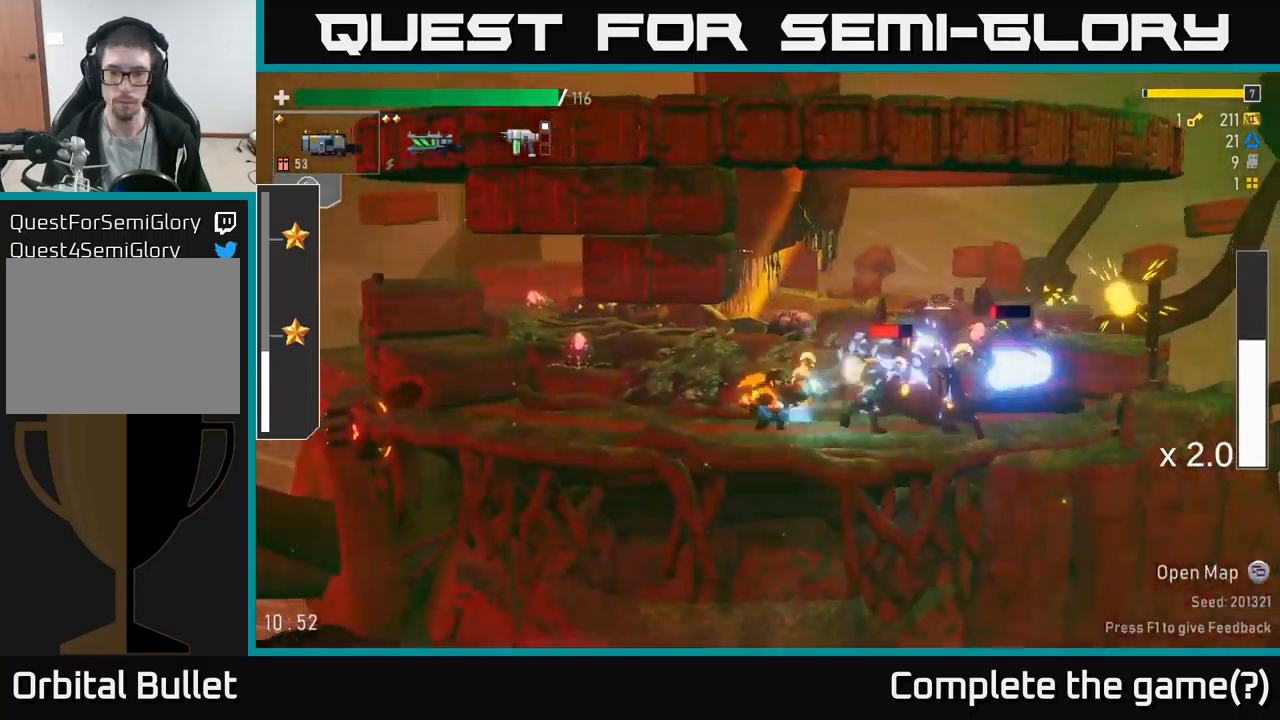
{"buttons": [], "left_stick": "right", "right_stick": "center", "events": [[84, "left_stick", "right"], [167, "R2", "down"], [267, "left_stick", "center"], [317, "R2", "up"], [317, "left_stick", "right"]]}
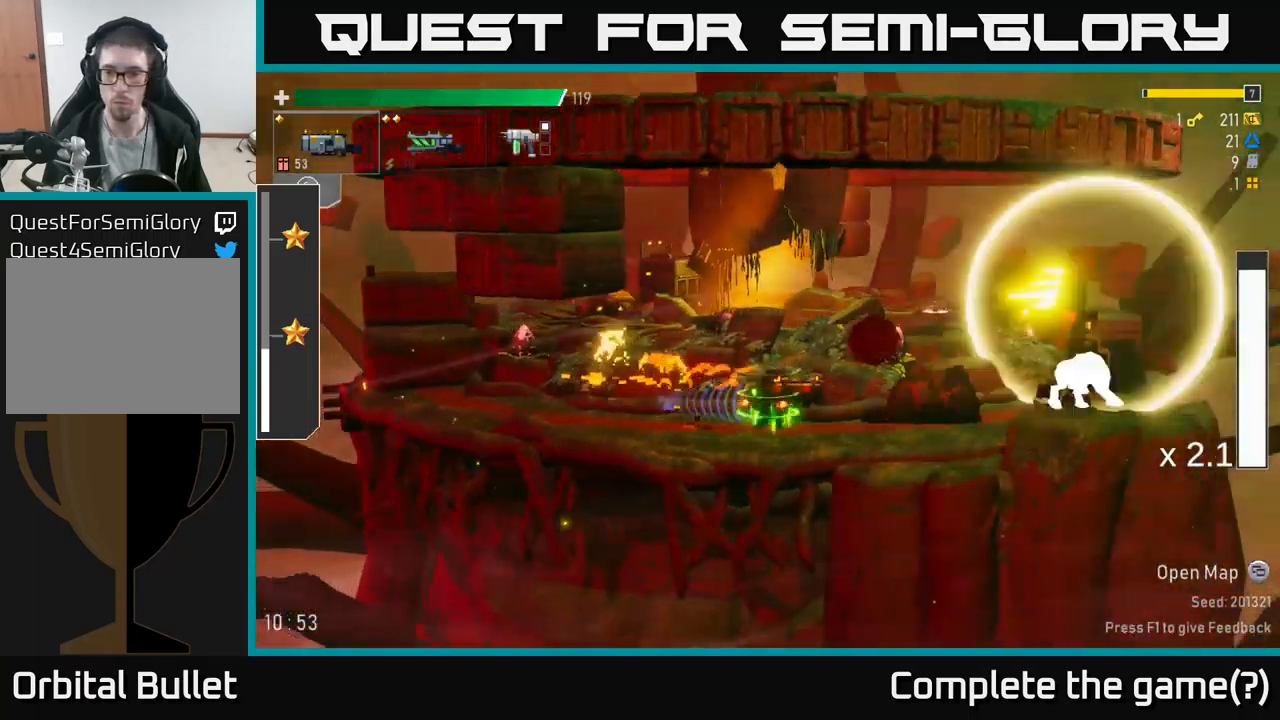
{"buttons": [], "left_stick": "right", "right_stick": "center", "events": [[167, "R2", "down"], [250, "R2", "up"]]}
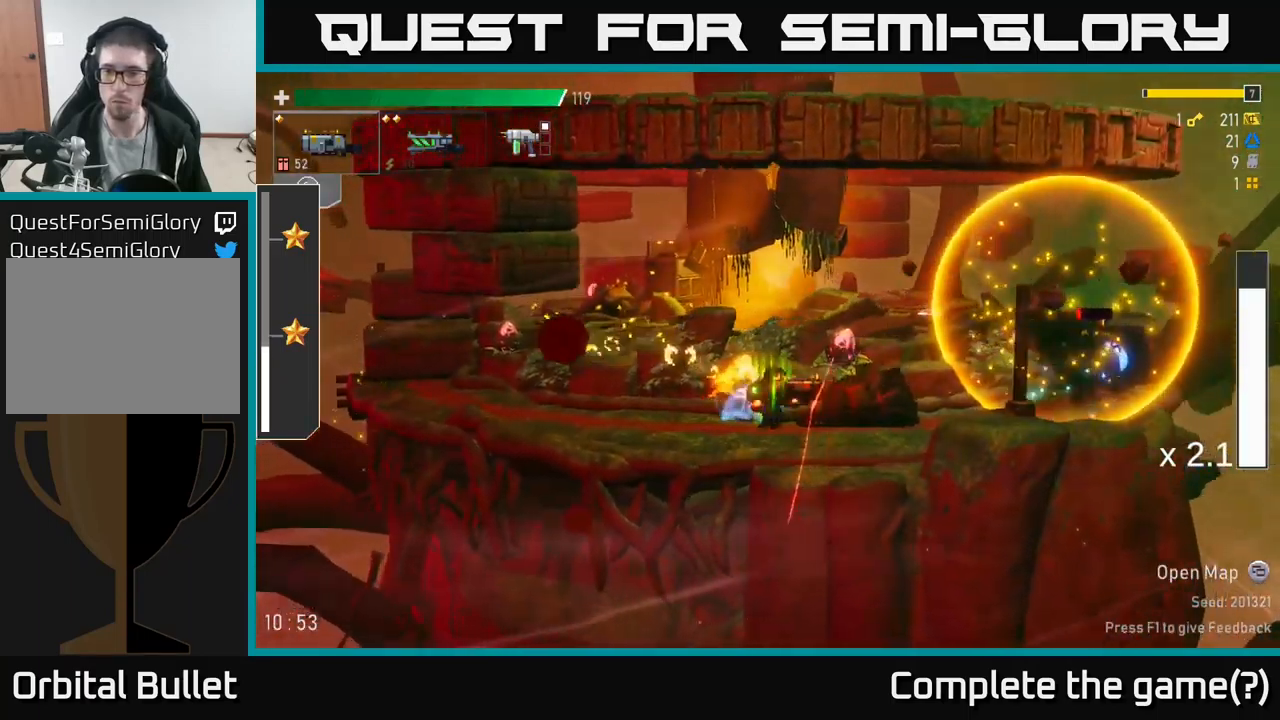
{"buttons": ["R2"], "left_stick": "right", "right_stick": "center", "events": [[50, "R2", "down"], [150, "R2", "up"], [417, "R2", "down"]]}
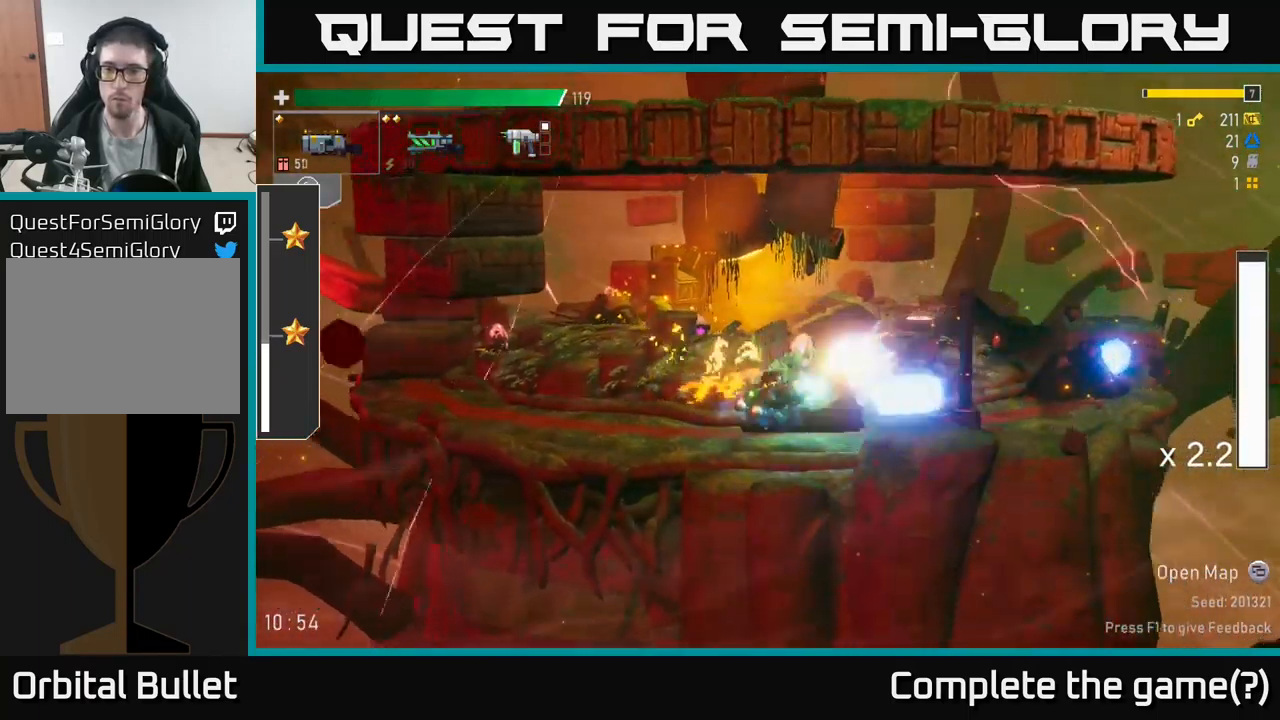
{"buttons": [], "left_stick": "right", "right_stick": "center", "events": [[34, "R2", "up"], [167, "A", "down"], [267, "X", "down"], [350, "A", "up"], [450, "X", "up"]]}
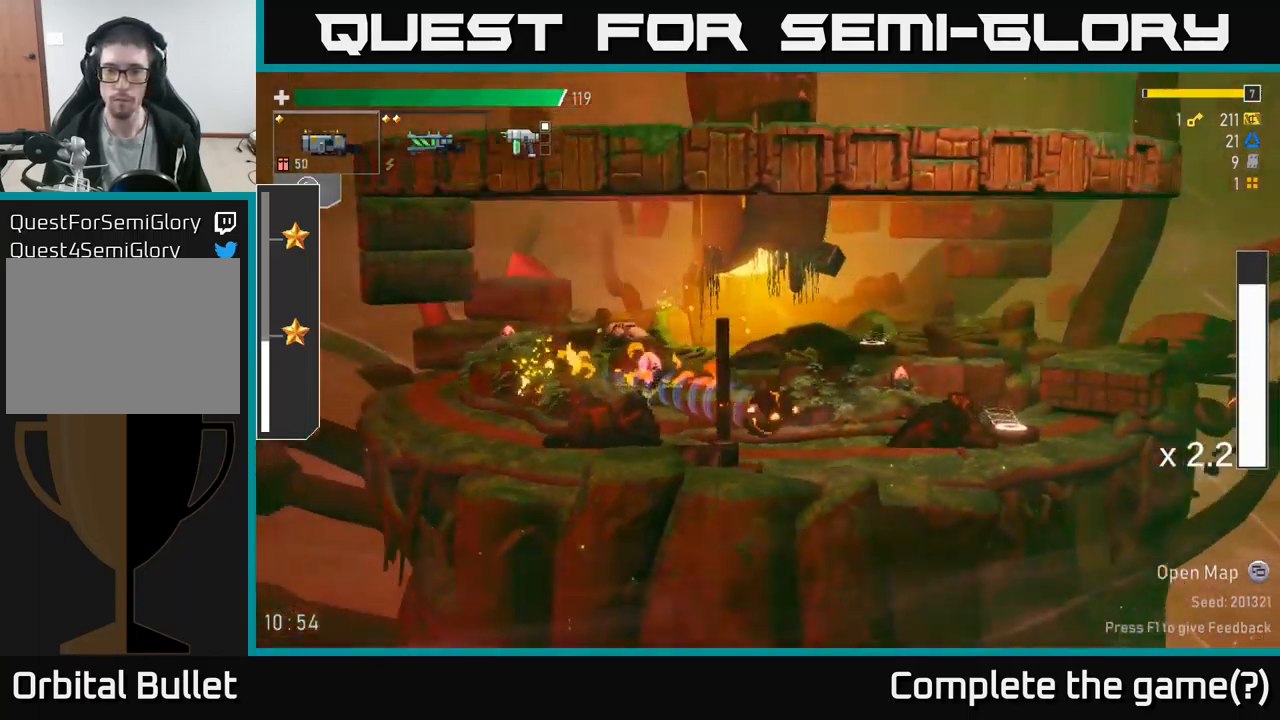
{"buttons": ["Y"], "left_stick": "right", "right_stick": "center", "events": [[434, "Y", "down"]]}
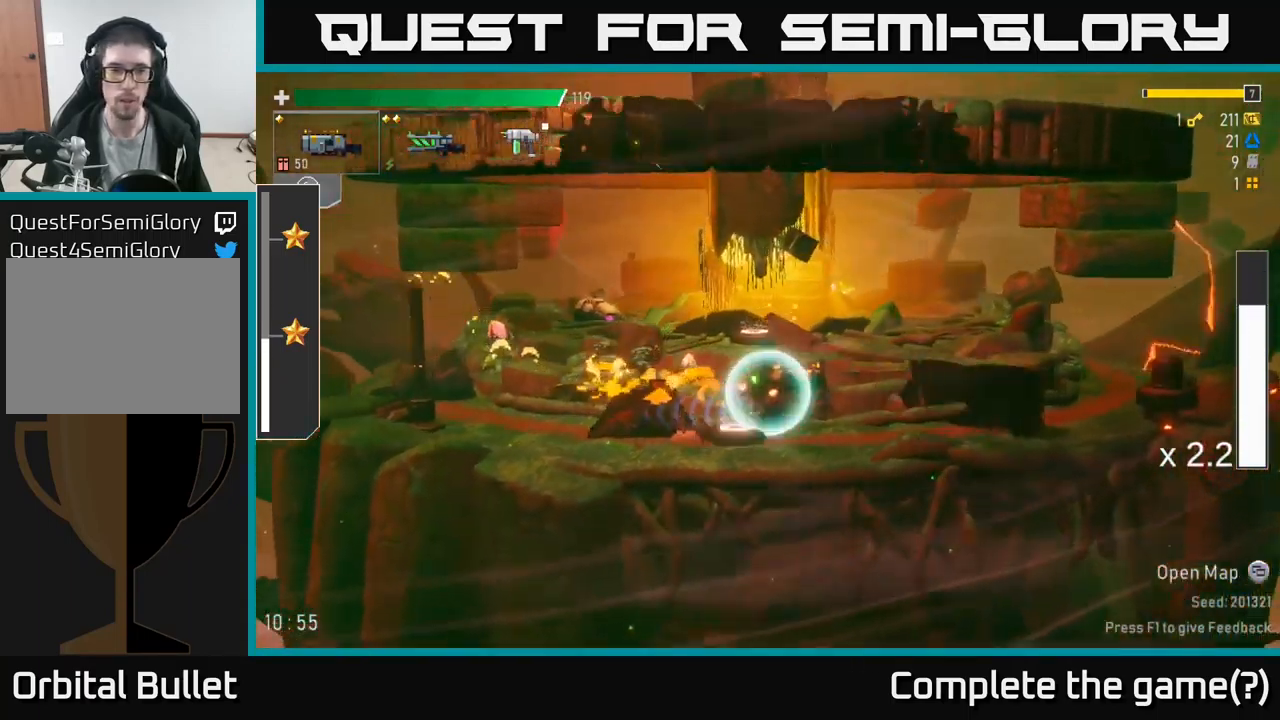
{"buttons": [], "left_stick": "left", "right_stick": "center", "events": [[34, "Y", "up"], [50, "left_stick", "left"]]}
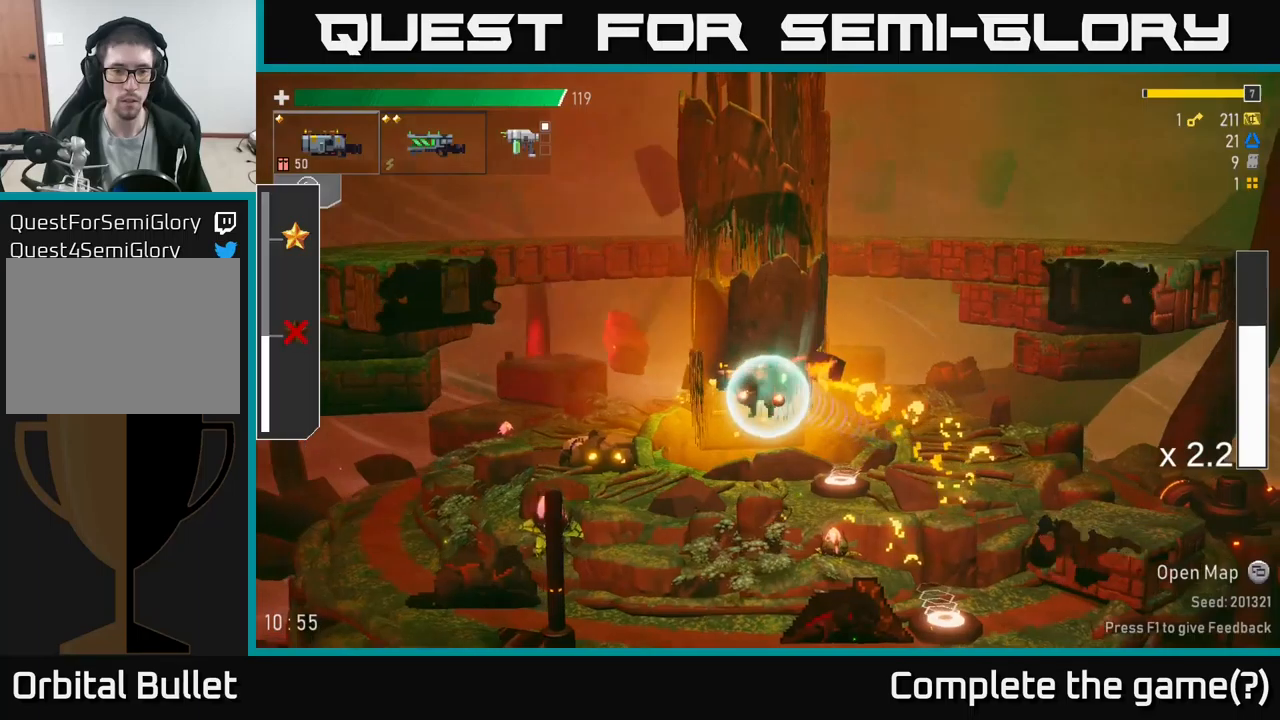
{"buttons": [], "left_stick": "down", "right_stick": "center", "events": [[200, "left_stick", "down"], [316, "R2", "down"], [483, "R2", "up"]]}
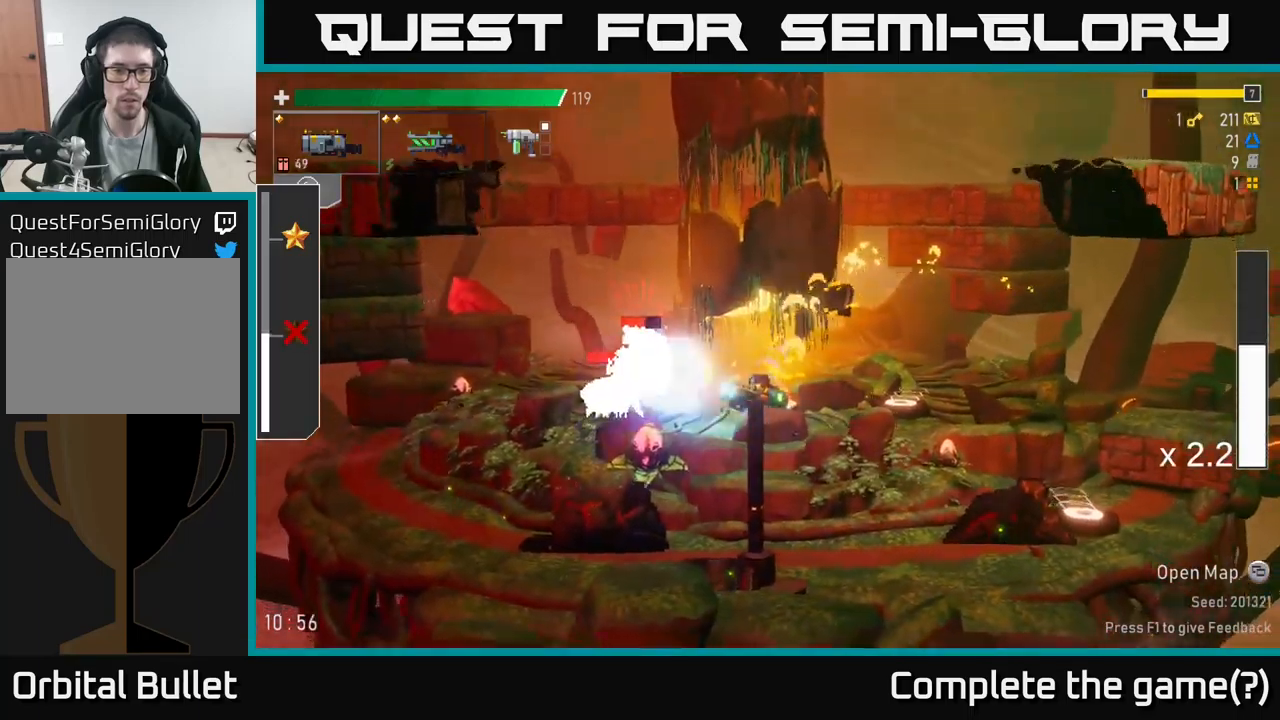
{"buttons": ["A", "X"], "left_stick": "left", "right_stick": "center", "events": [[200, "R2", "down"], [350, "R2", "up"], [366, "A", "down"], [416, "left_stick", "left"], [450, "X", "down"]]}
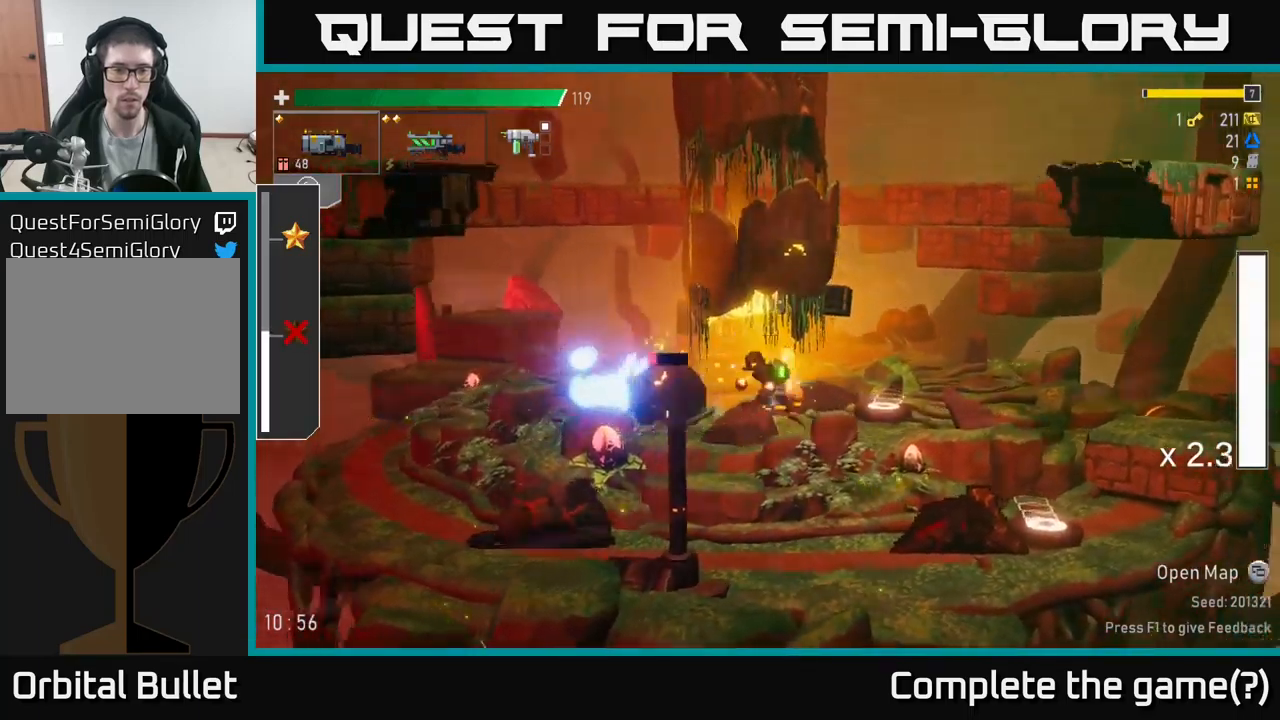
{"buttons": ["R2"], "left_stick": "right", "right_stick": "center", "events": [[100, "X", "up"], [116, "A", "up"], [433, "left_stick", "right"], [500, "R2", "down"]]}
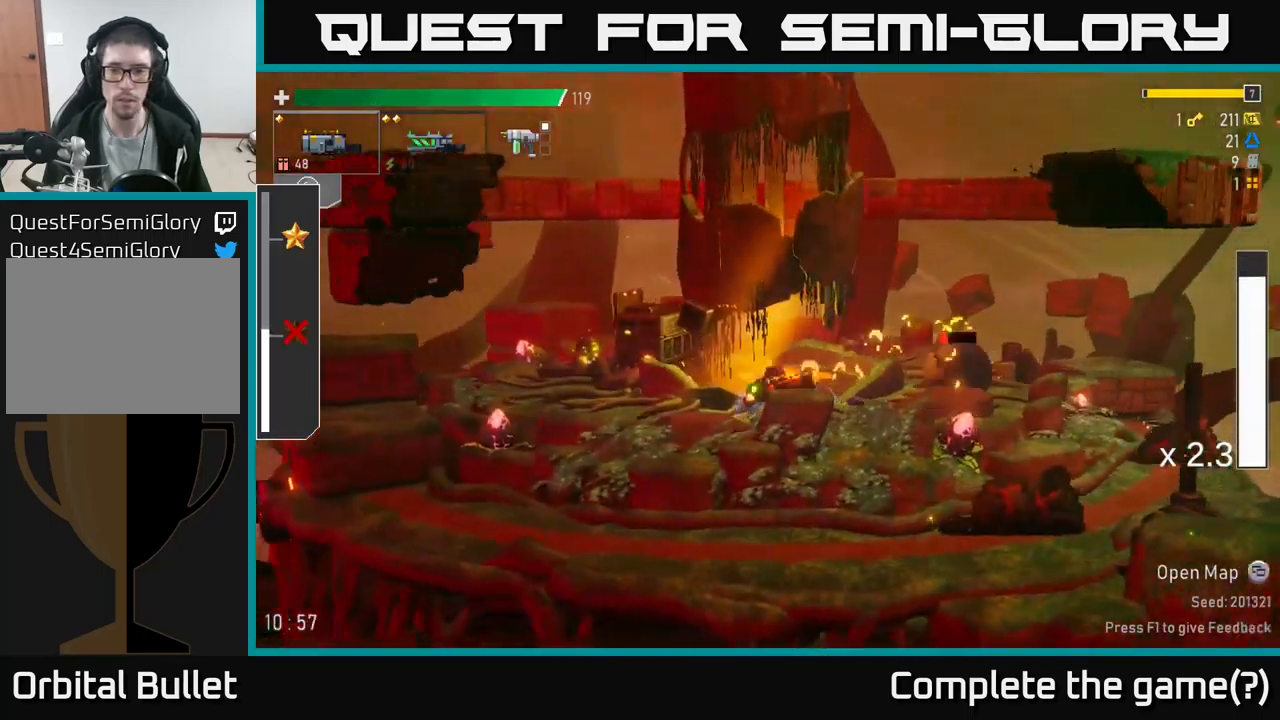
{"buttons": [], "left_stick": "right", "right_stick": "center", "events": [[33, "left_stick", "down"], [116, "R2", "up"], [183, "left_stick", "right"]]}
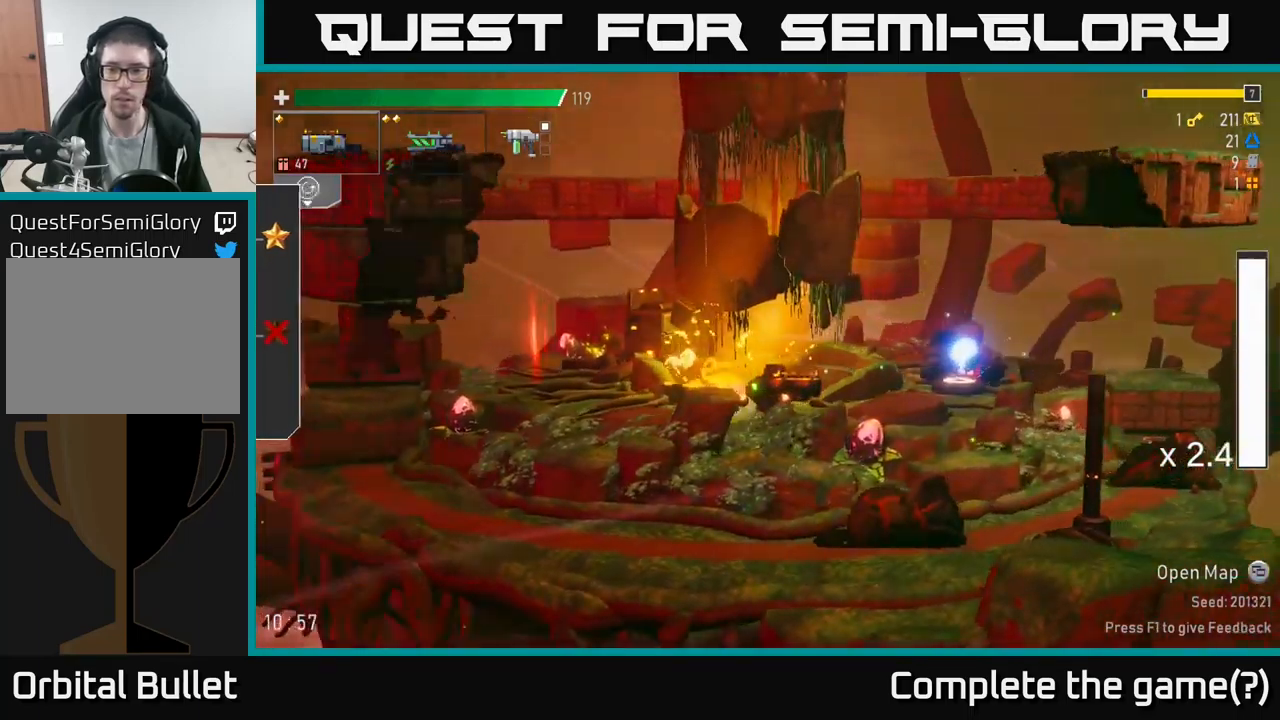
{"buttons": [], "left_stick": "right", "right_stick": "center", "events": []}
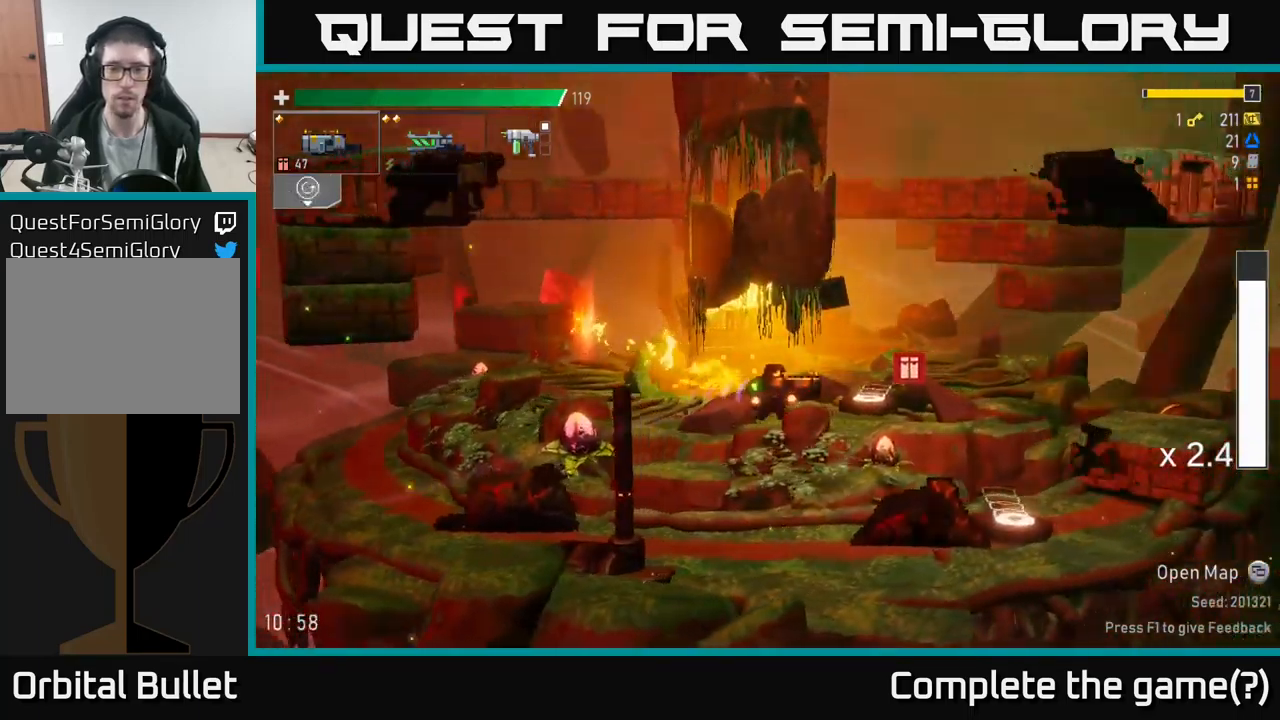
{"buttons": ["A", "X"], "left_stick": "left", "right_stick": "center", "events": [[416, "left_stick", "left"], [450, "A", "down"], [500, "X", "down"]]}
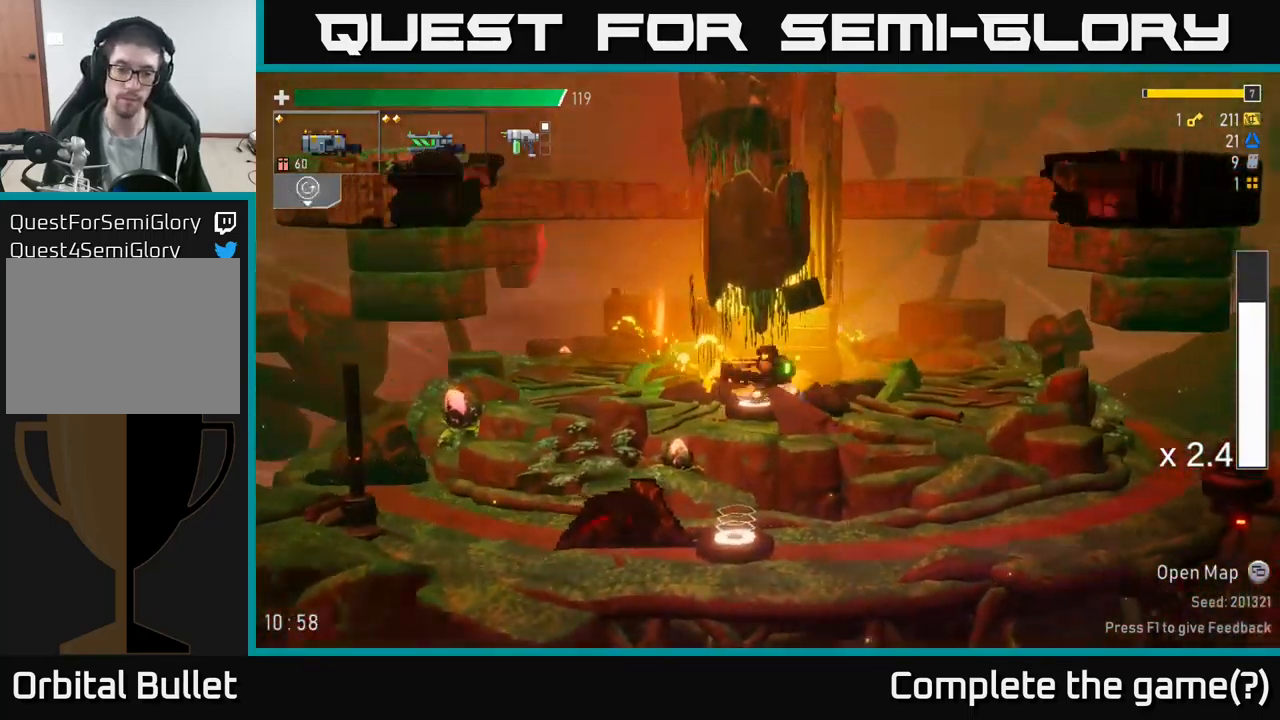
{"buttons": ["A"], "left_stick": "left", "right_stick": "center", "events": [[166, "A", "up"], [200, "X", "up"], [450, "A", "down"]]}
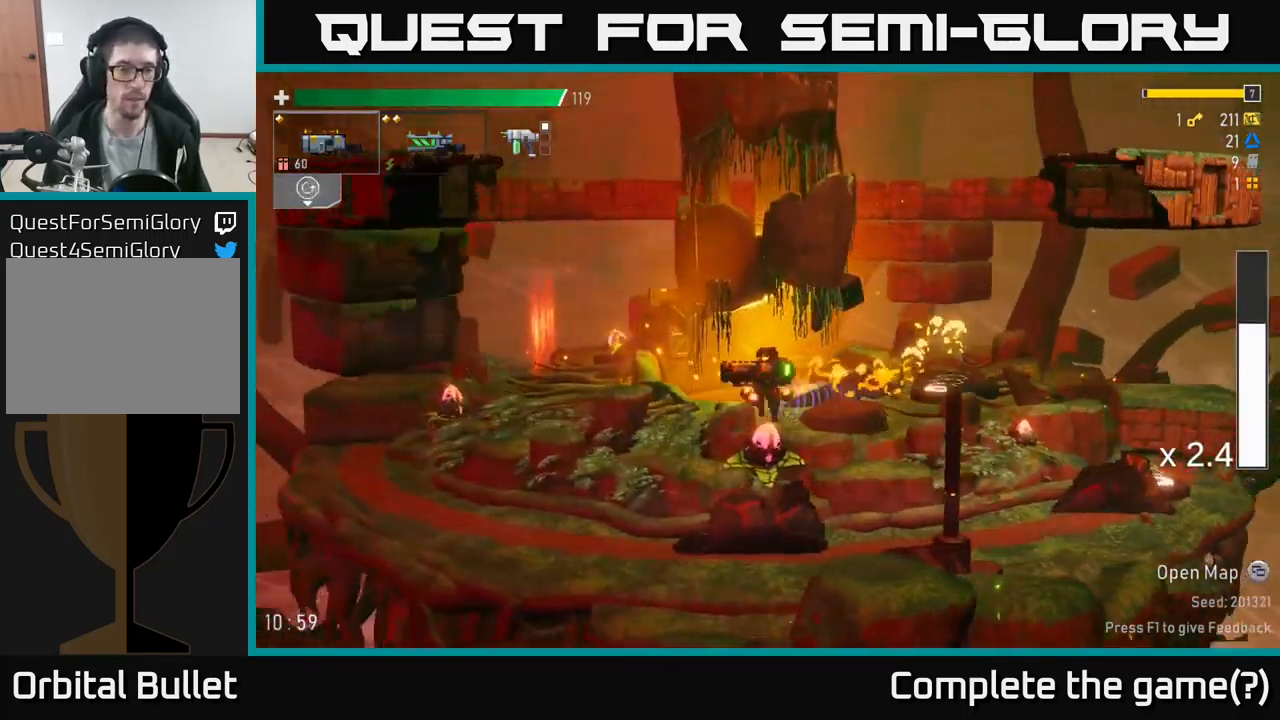
{"buttons": [], "left_stick": "left", "right_stick": "center", "events": [[150, "X", "down"], [383, "X", "up"], [416, "A", "up"]]}
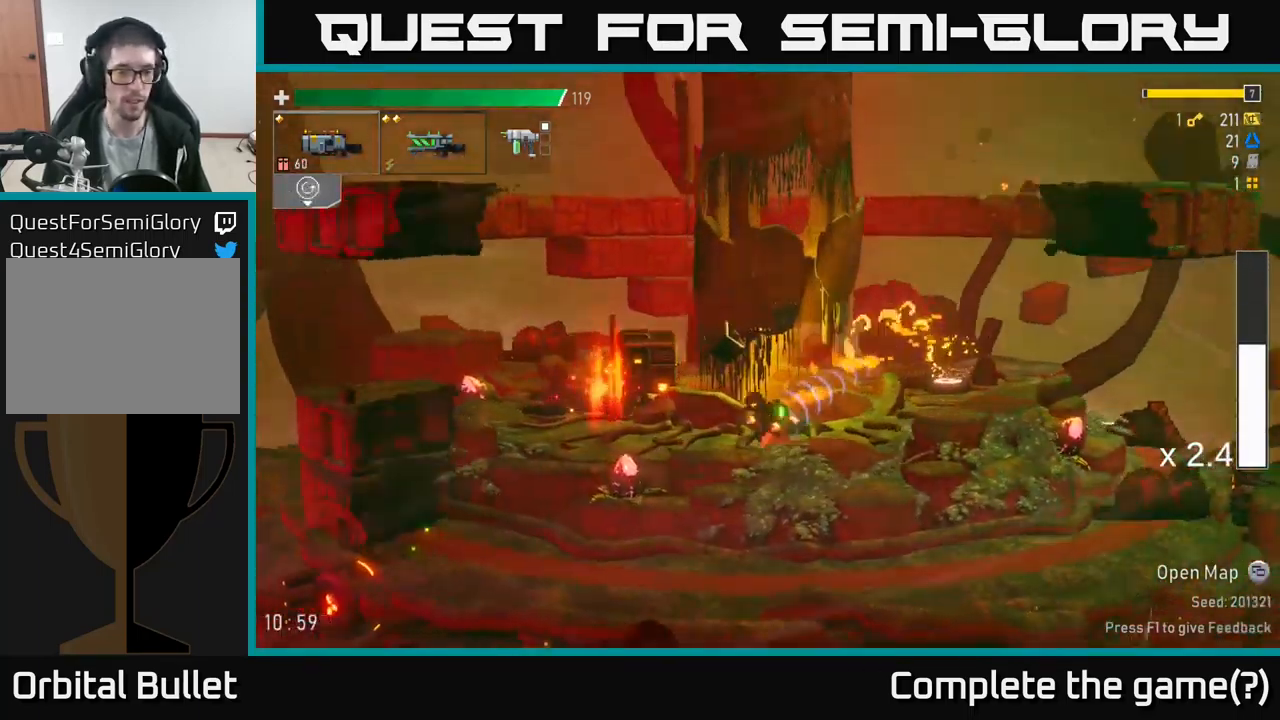
{"buttons": [], "left_stick": "left", "right_stick": "center", "events": [[150, "A", "down"], [333, "X", "down"], [400, "A", "up"], [466, "X", "up"]]}
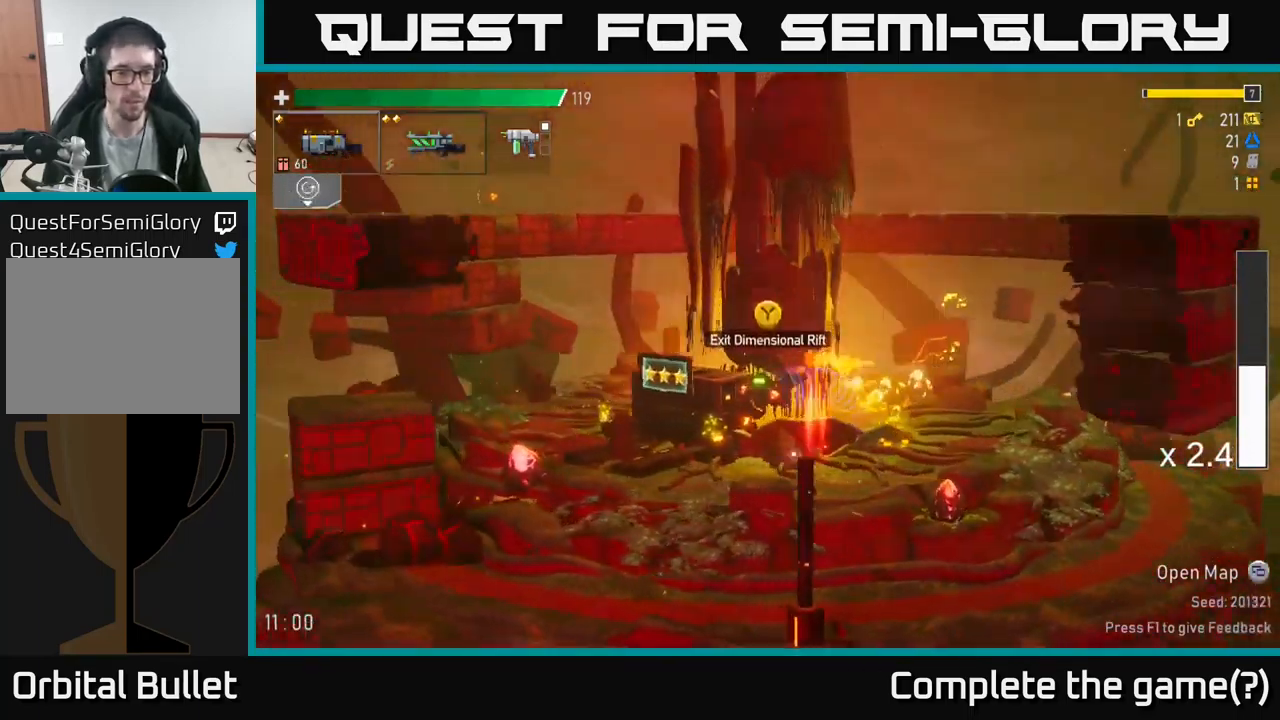
{"buttons": [], "left_stick": "center", "right_stick": "center", "events": [[233, "Y", "down"], [300, "left_stick", "center"], [333, "Y", "up"]]}
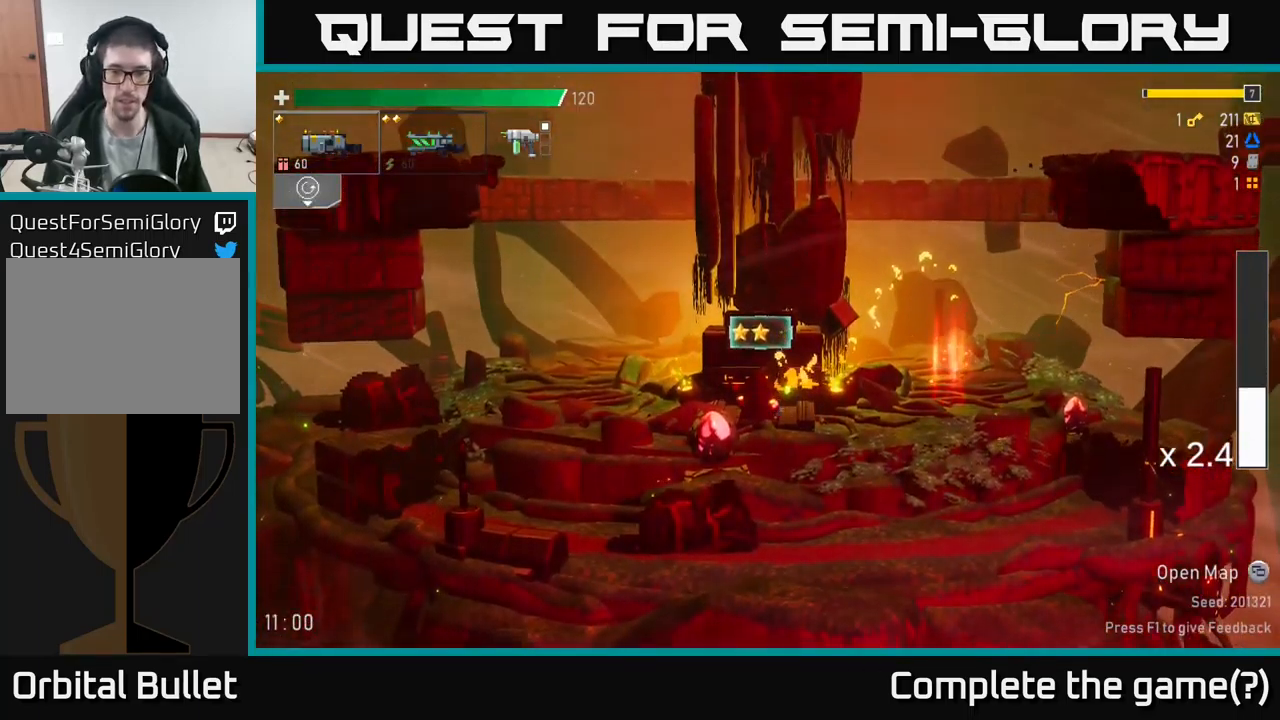
{"buttons": [], "left_stick": "center", "right_stick": "center", "events": []}
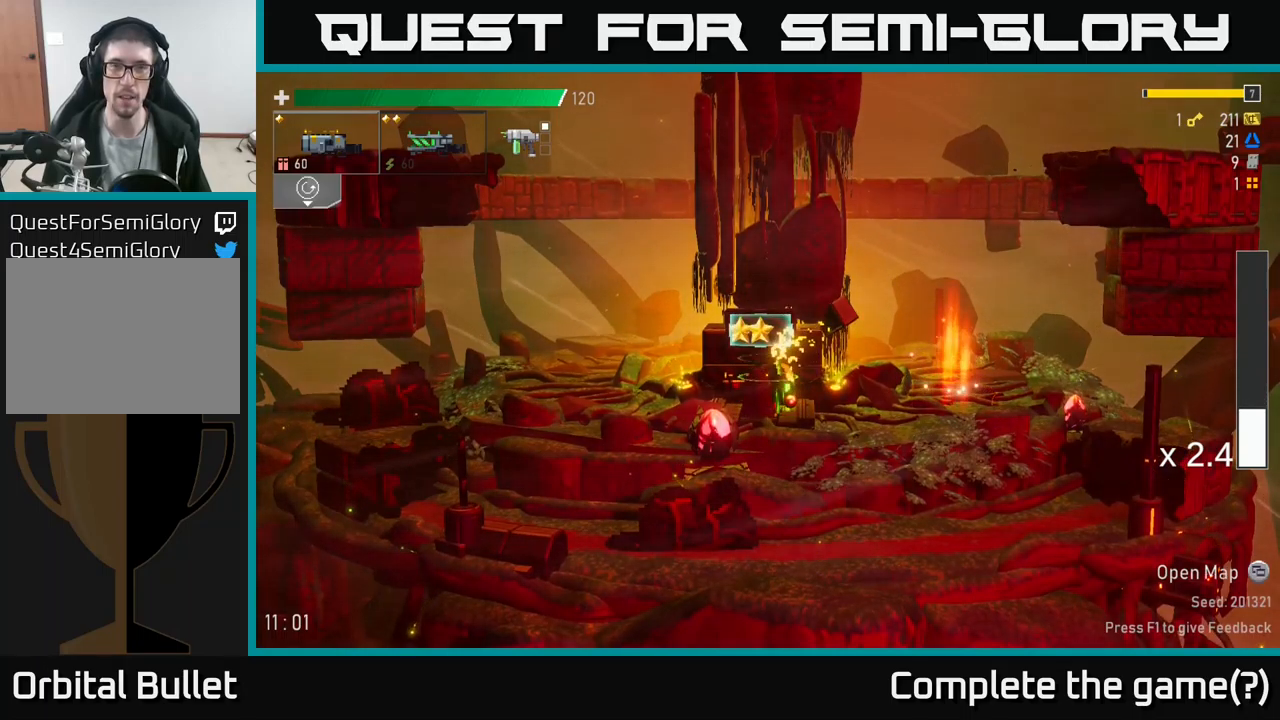
{"buttons": [], "left_stick": "center", "right_stick": "center", "events": [[50, "left_stick", "left"], [250, "left_stick", "right"], [417, "left_stick", "center"]]}